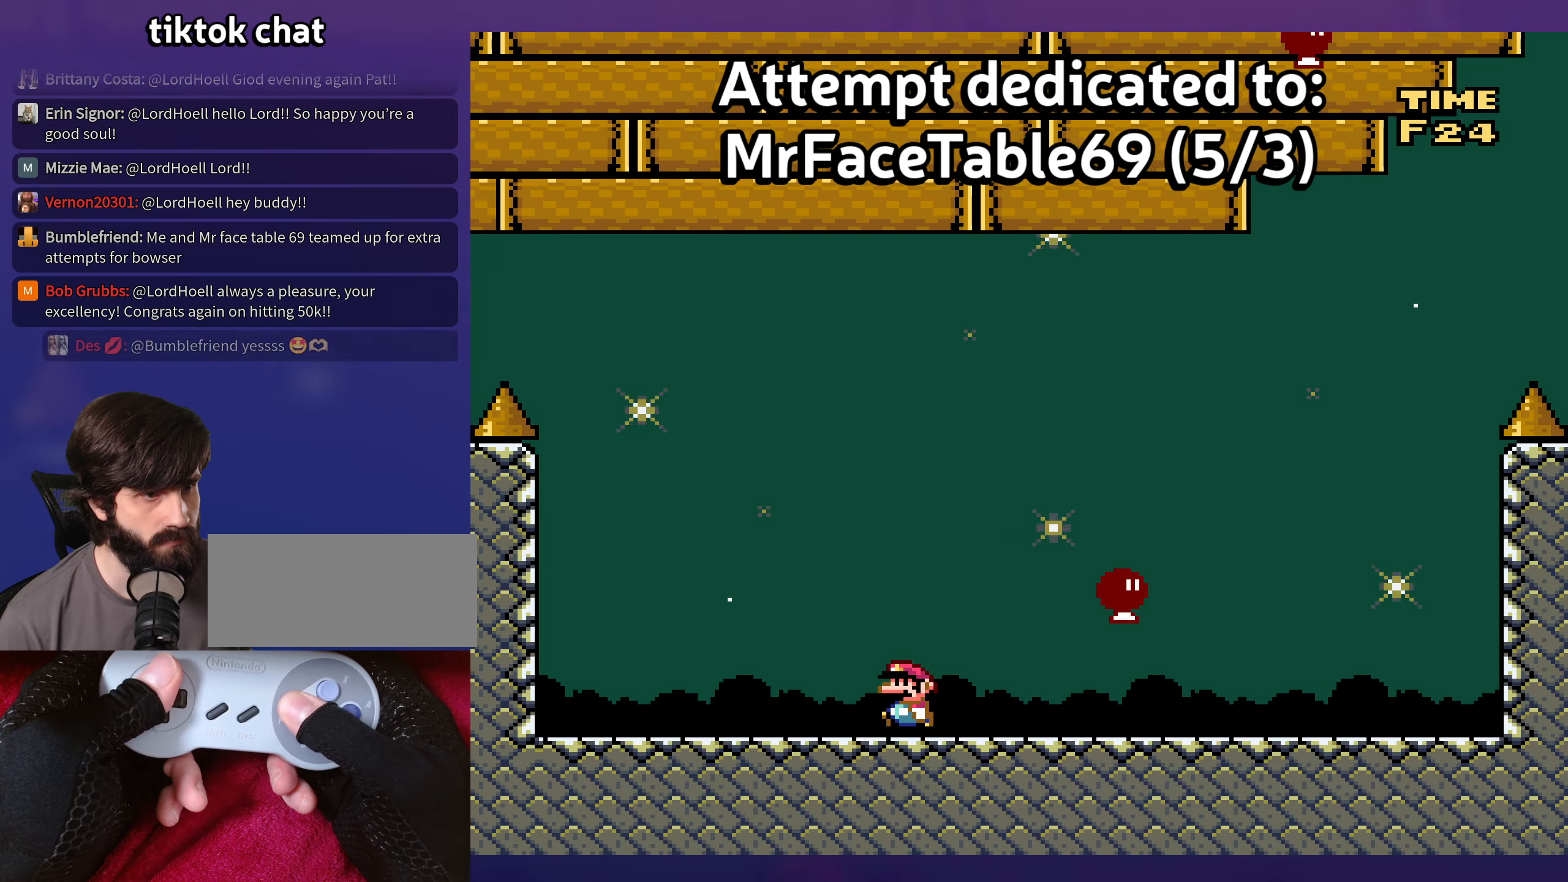
Gameplay with a controller (Nintendo layout); each line is a JSON object with the inputs held at the frame after it. "events" lists button and stick changes between this image and that frame as [ms after this image, input, new state], when the widget could be followed in between. Not read: B DPAD_LEFT DPAD_RIGHT L3 R3 Y.
{"buttons": [], "events": []}
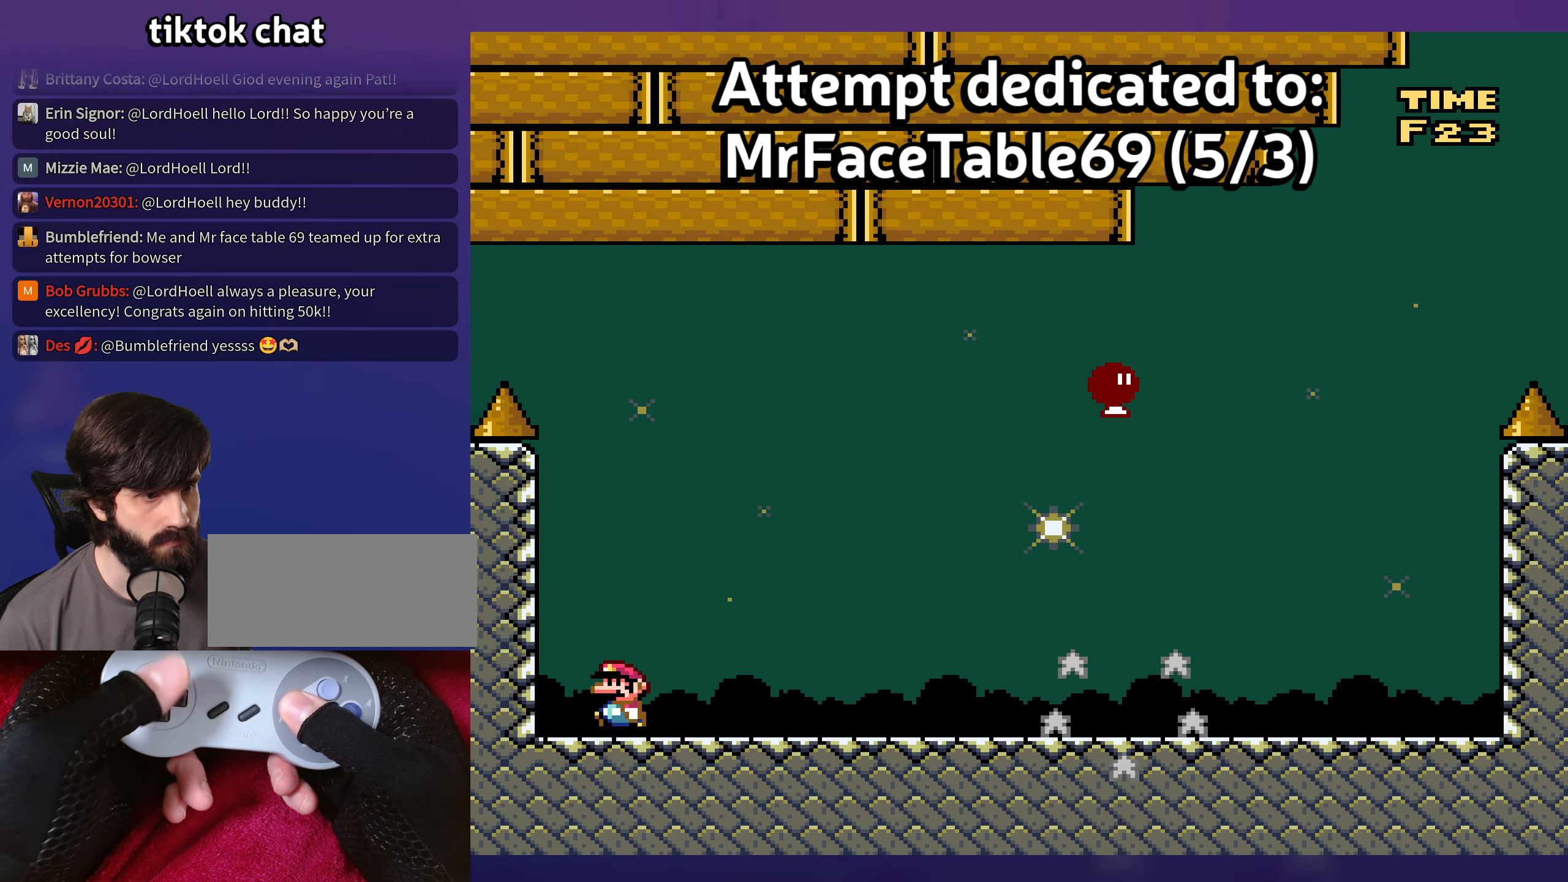
{"buttons": [], "events": []}
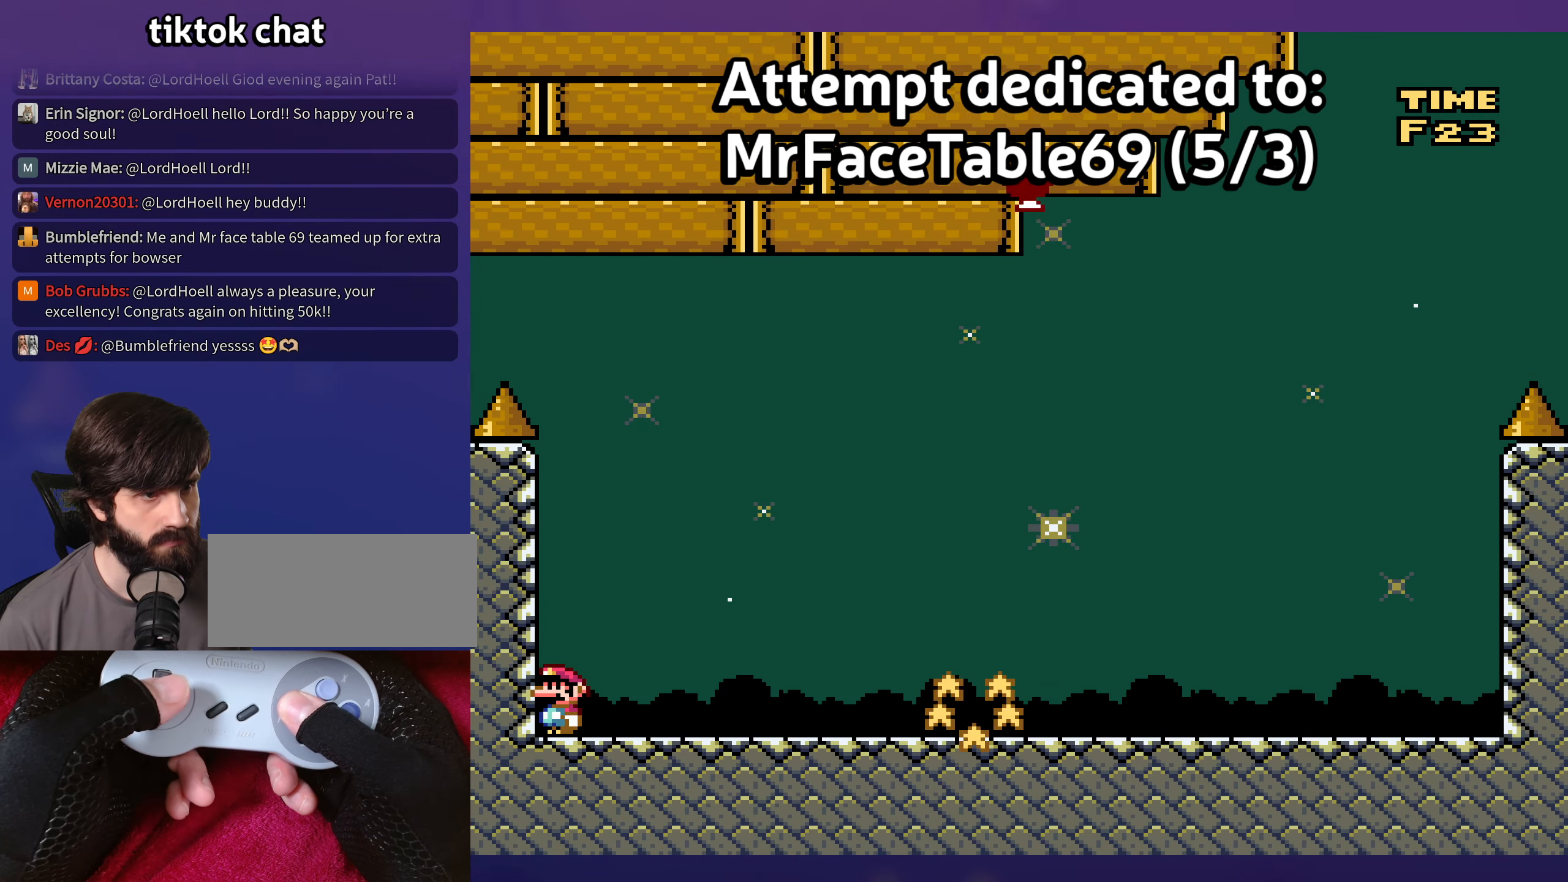
{"buttons": [], "events": []}
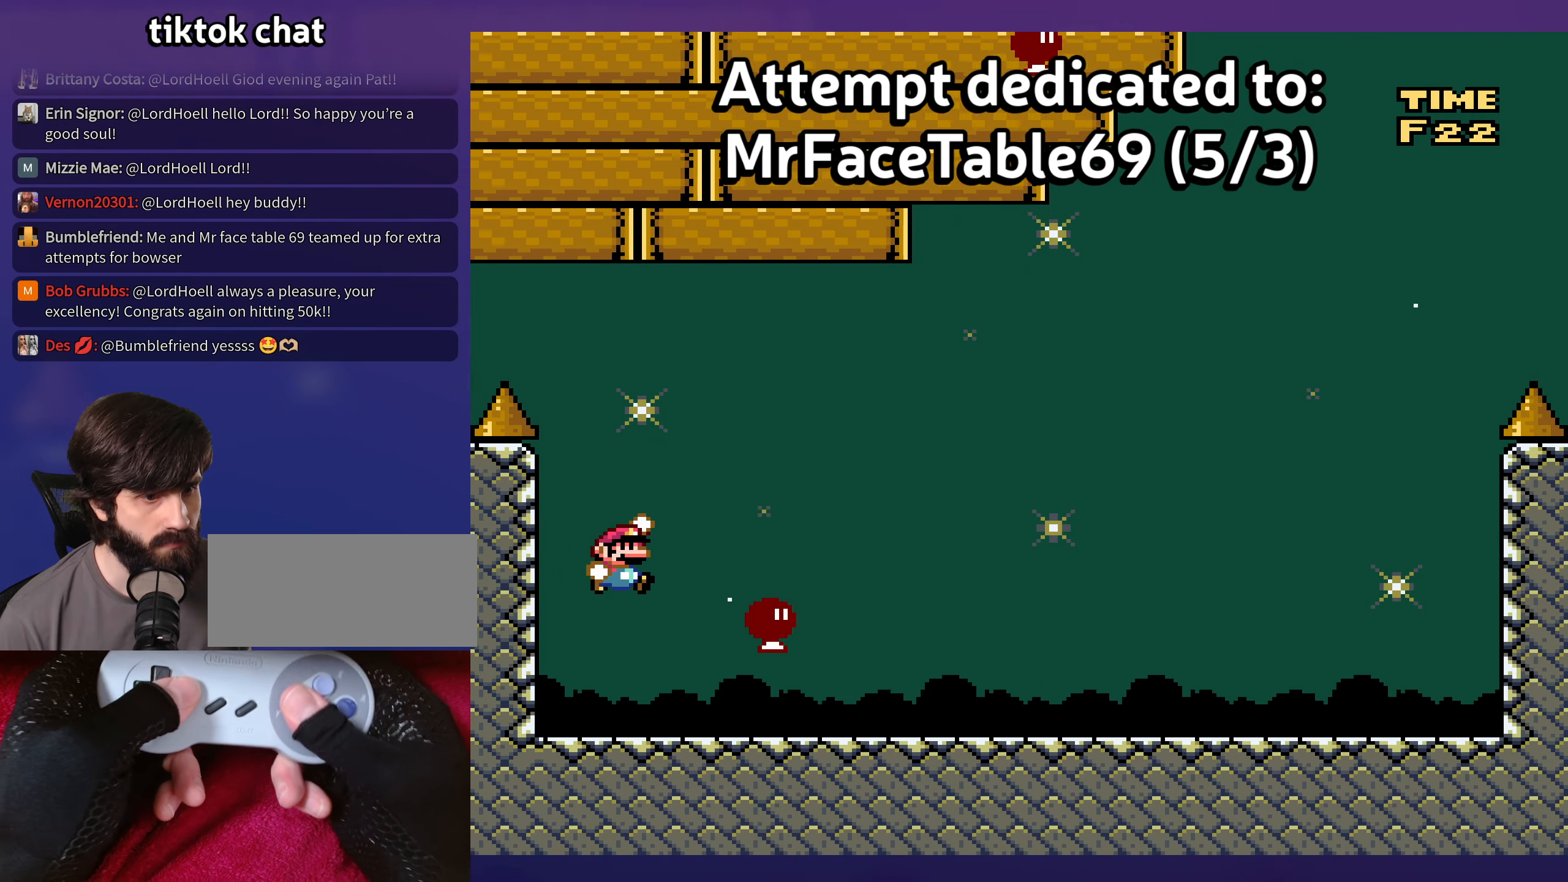
{"buttons": [], "events": []}
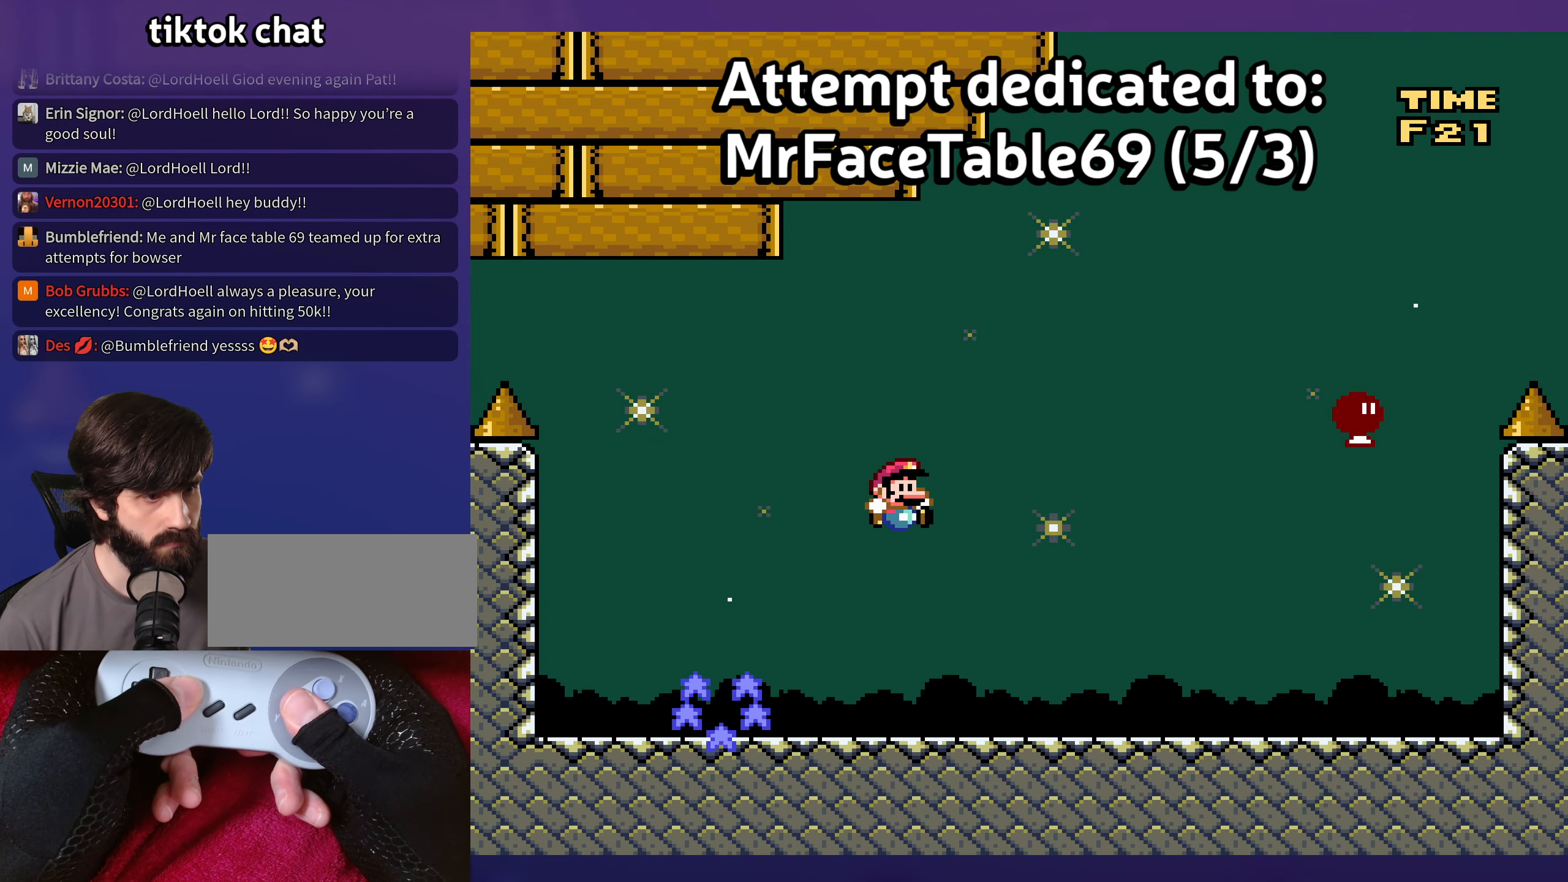
{"buttons": [], "events": [[217, "DPAD_UP", "down"], [234, "DPAD_UP", "up"]]}
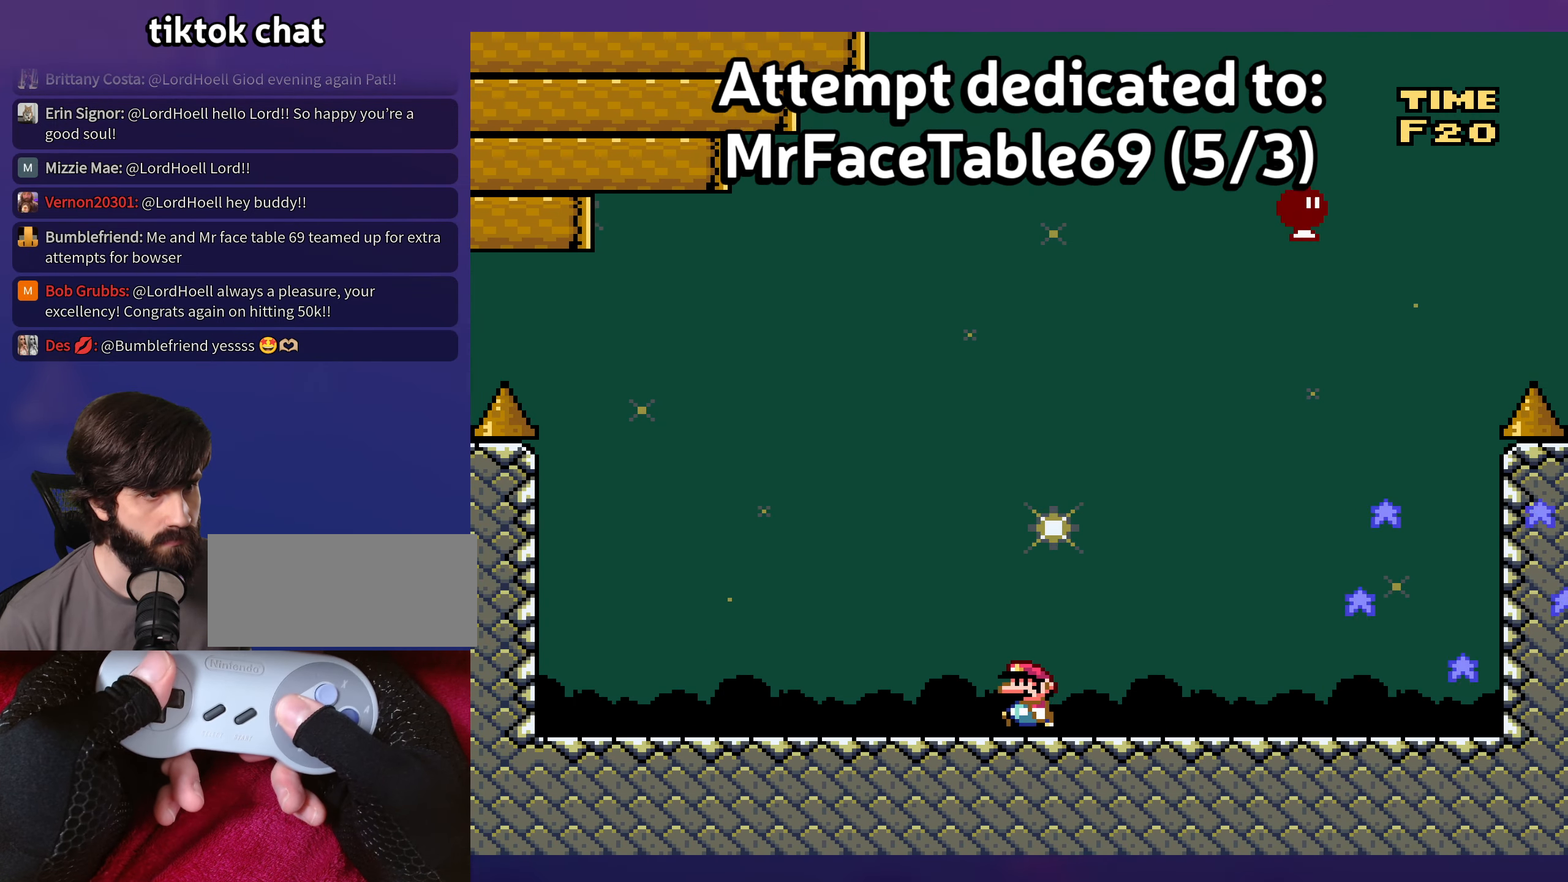
{"buttons": [], "events": []}
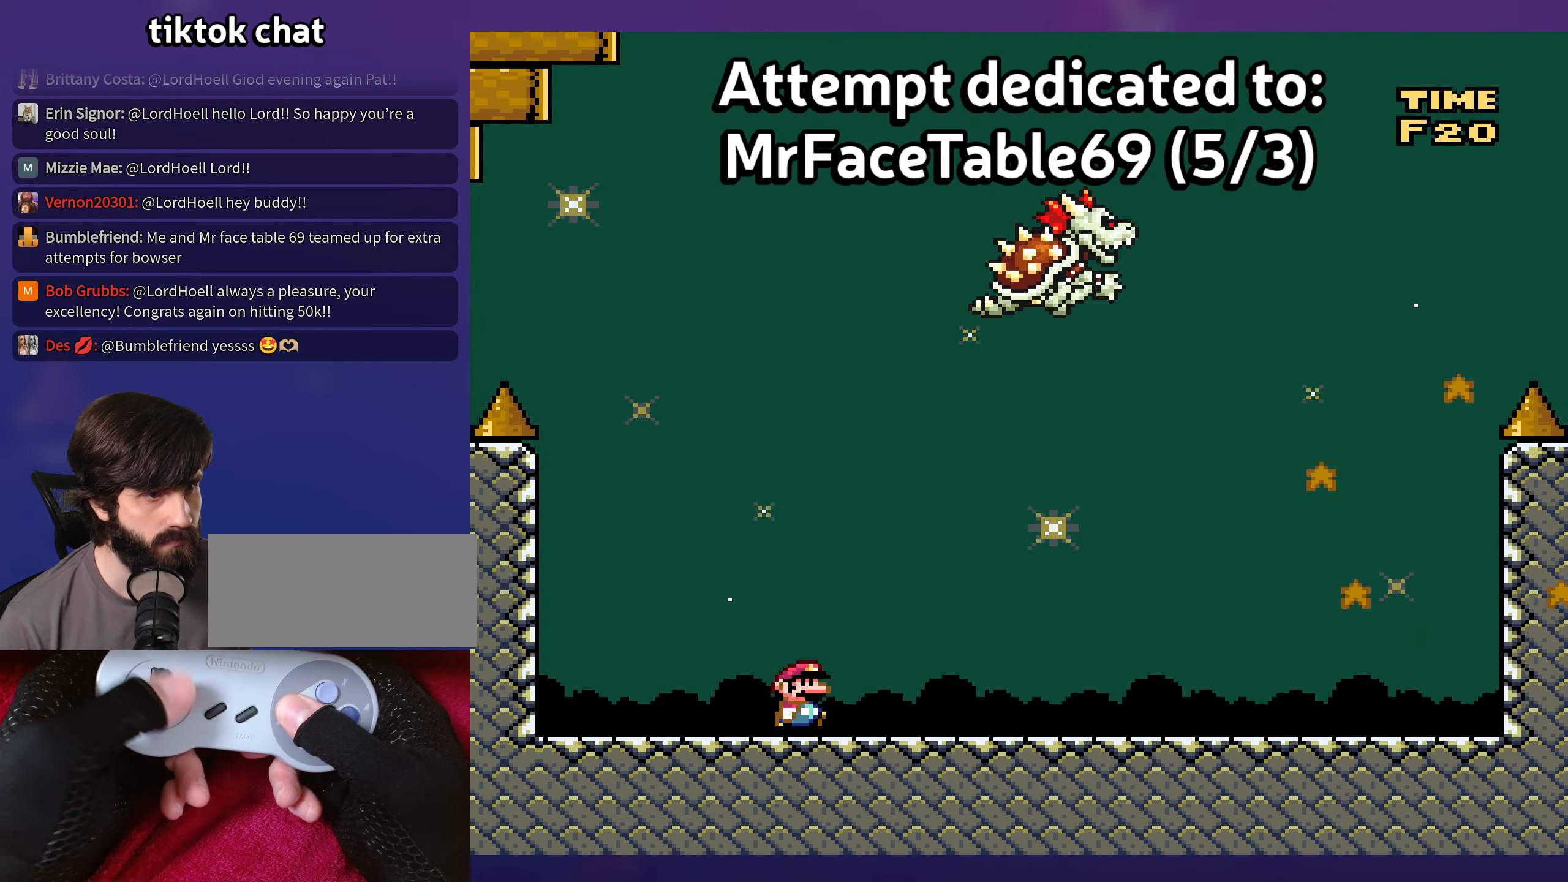
{"buttons": [], "events": []}
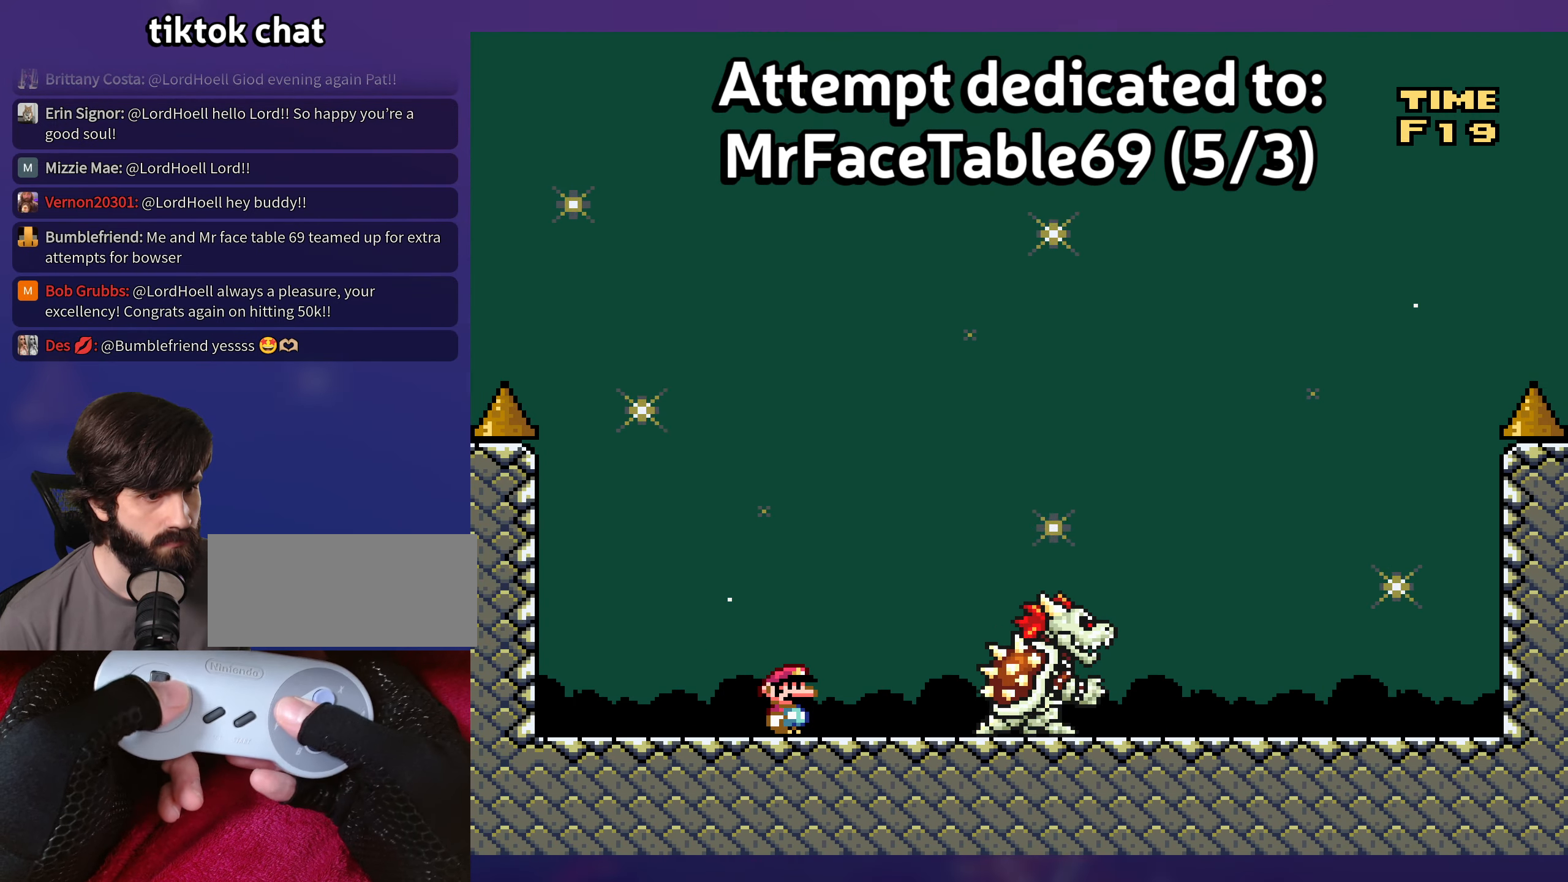
{"buttons": [], "events": []}
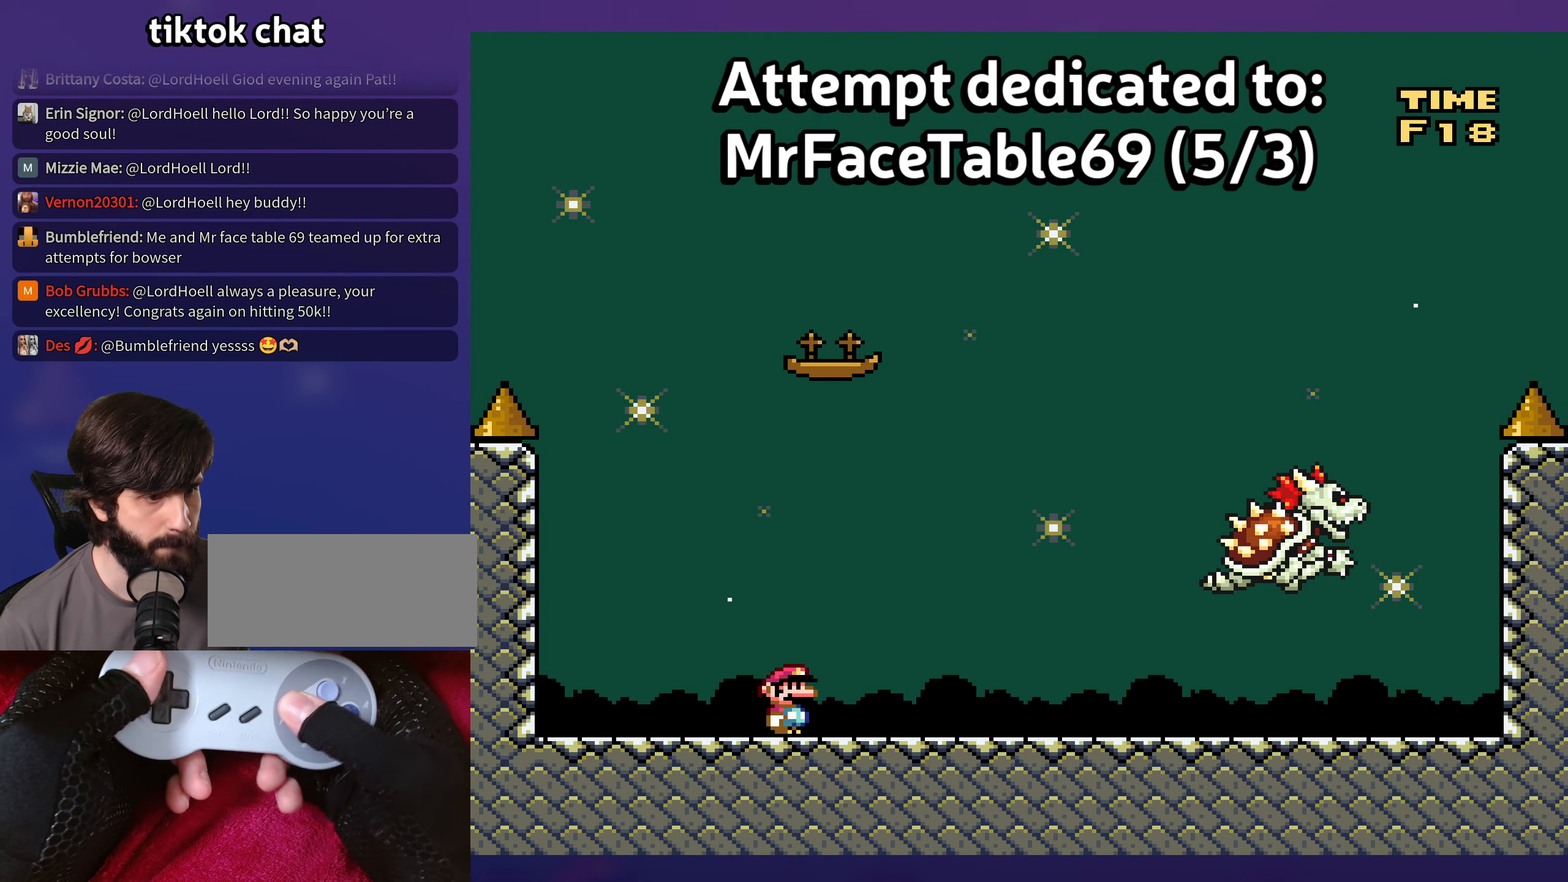
{"buttons": [], "events": []}
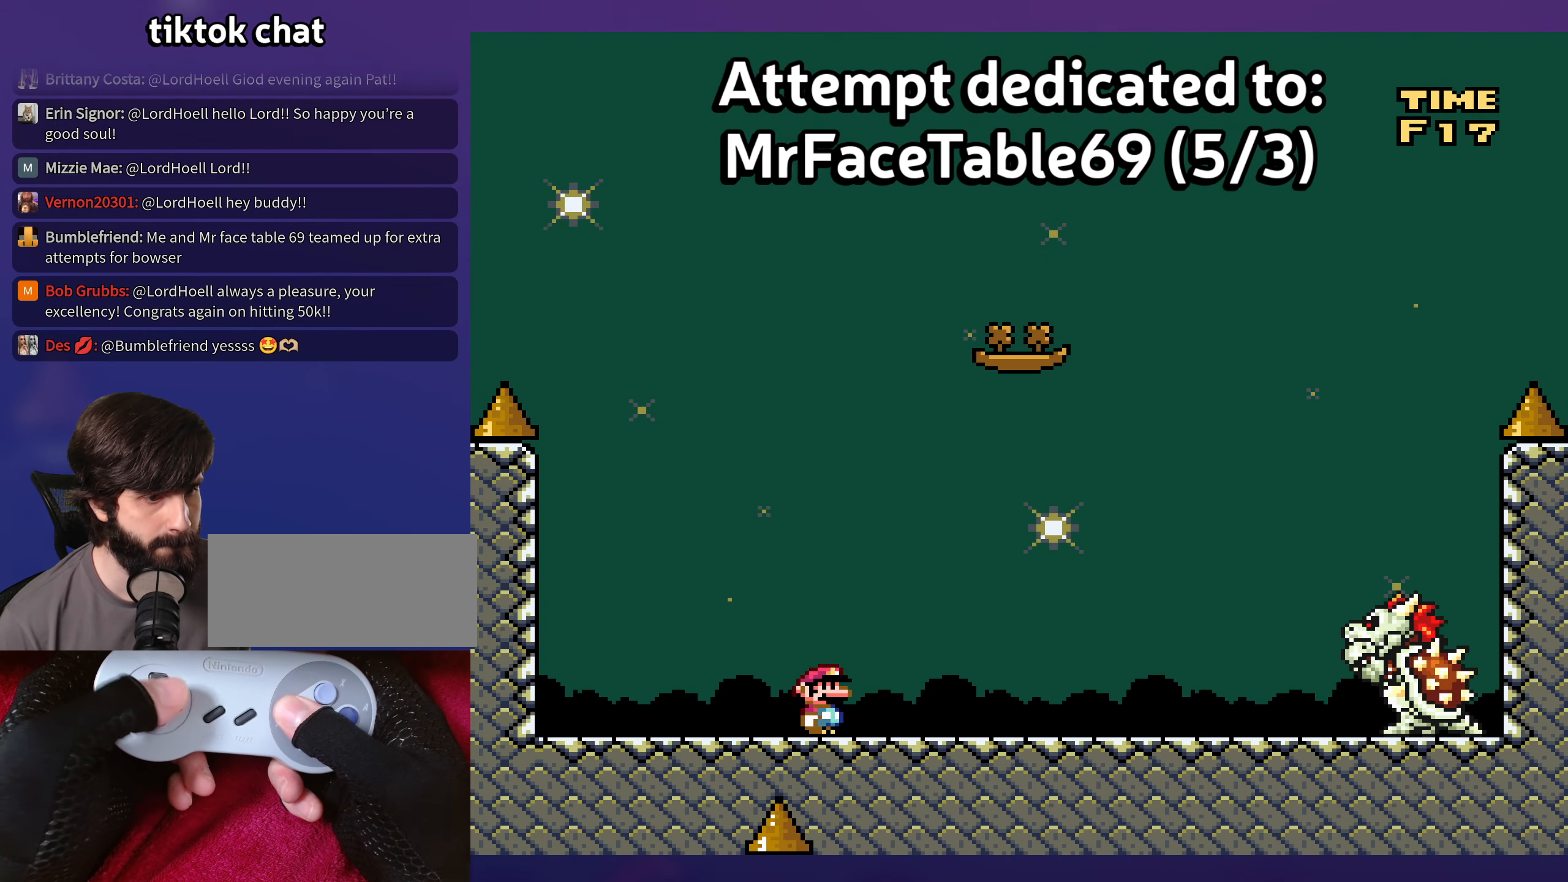
{"buttons": [], "events": []}
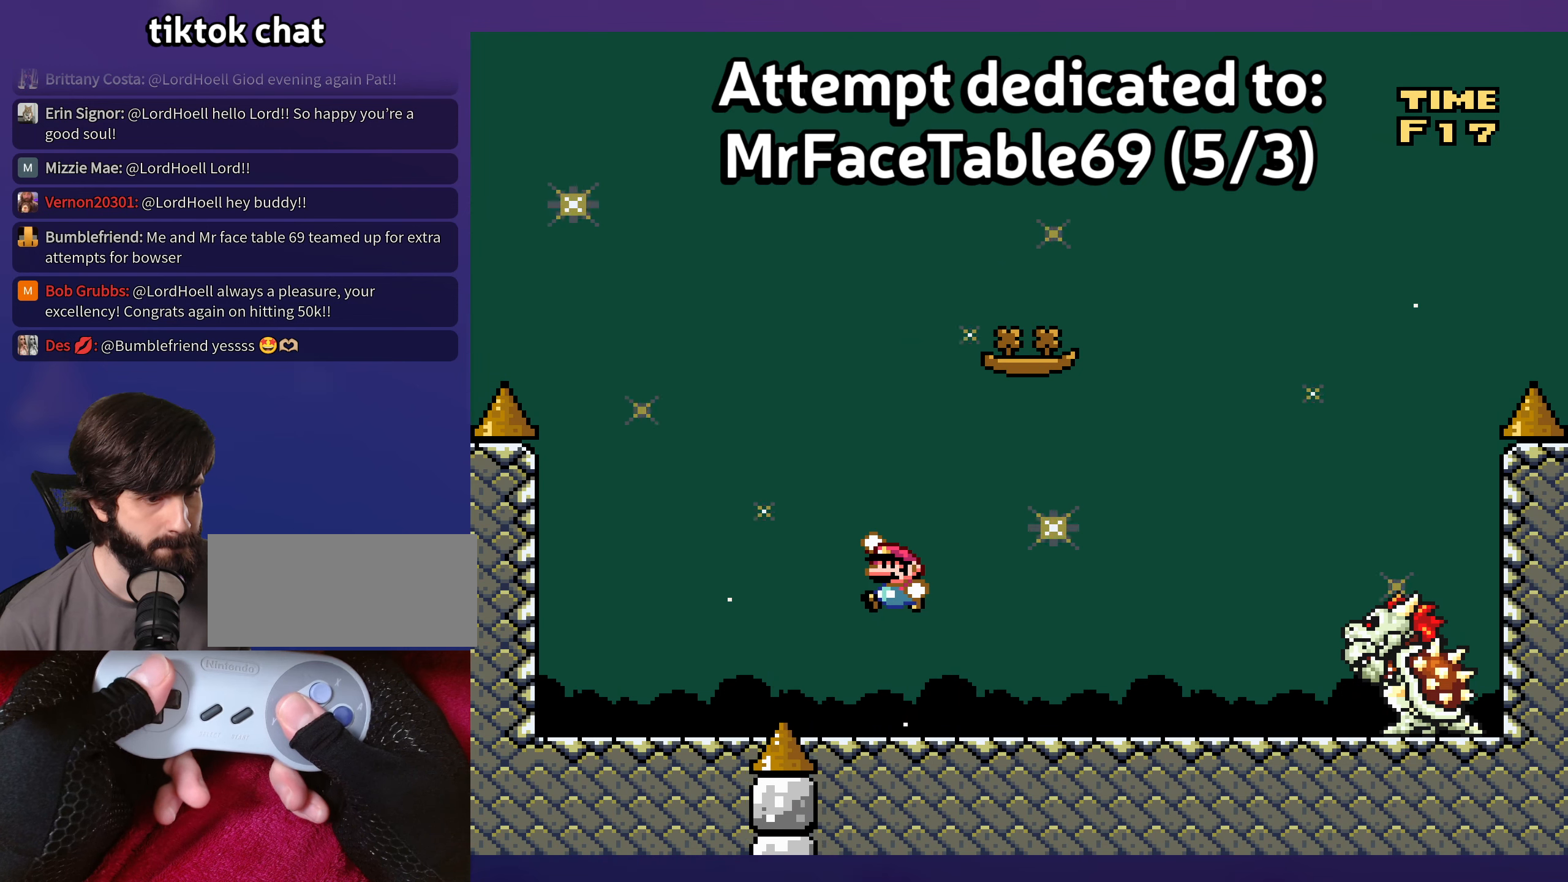
{"buttons": [], "events": []}
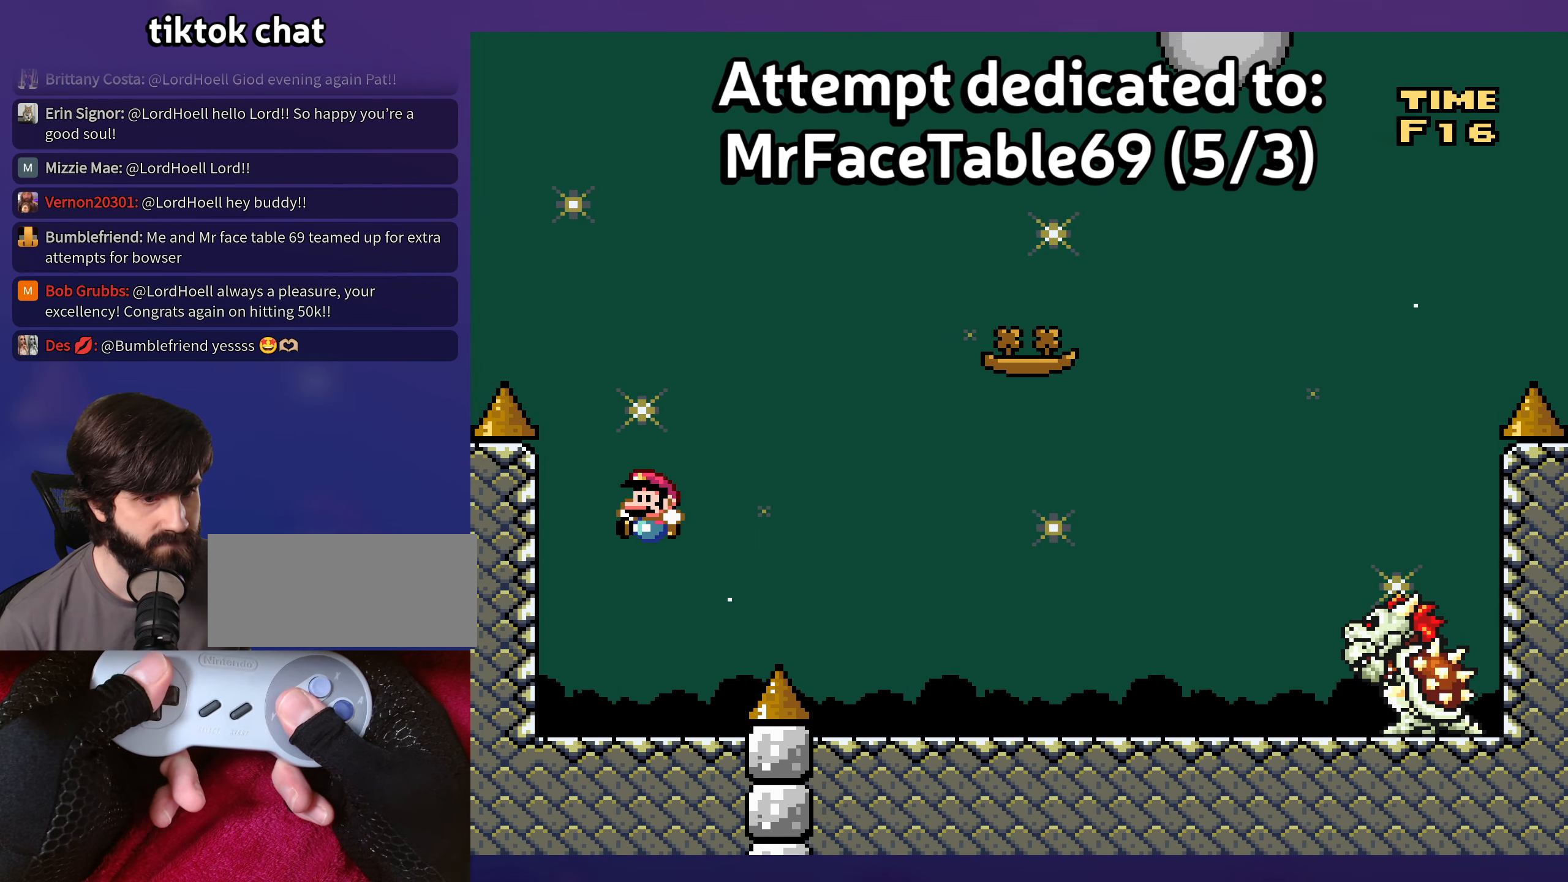
{"buttons": [], "events": []}
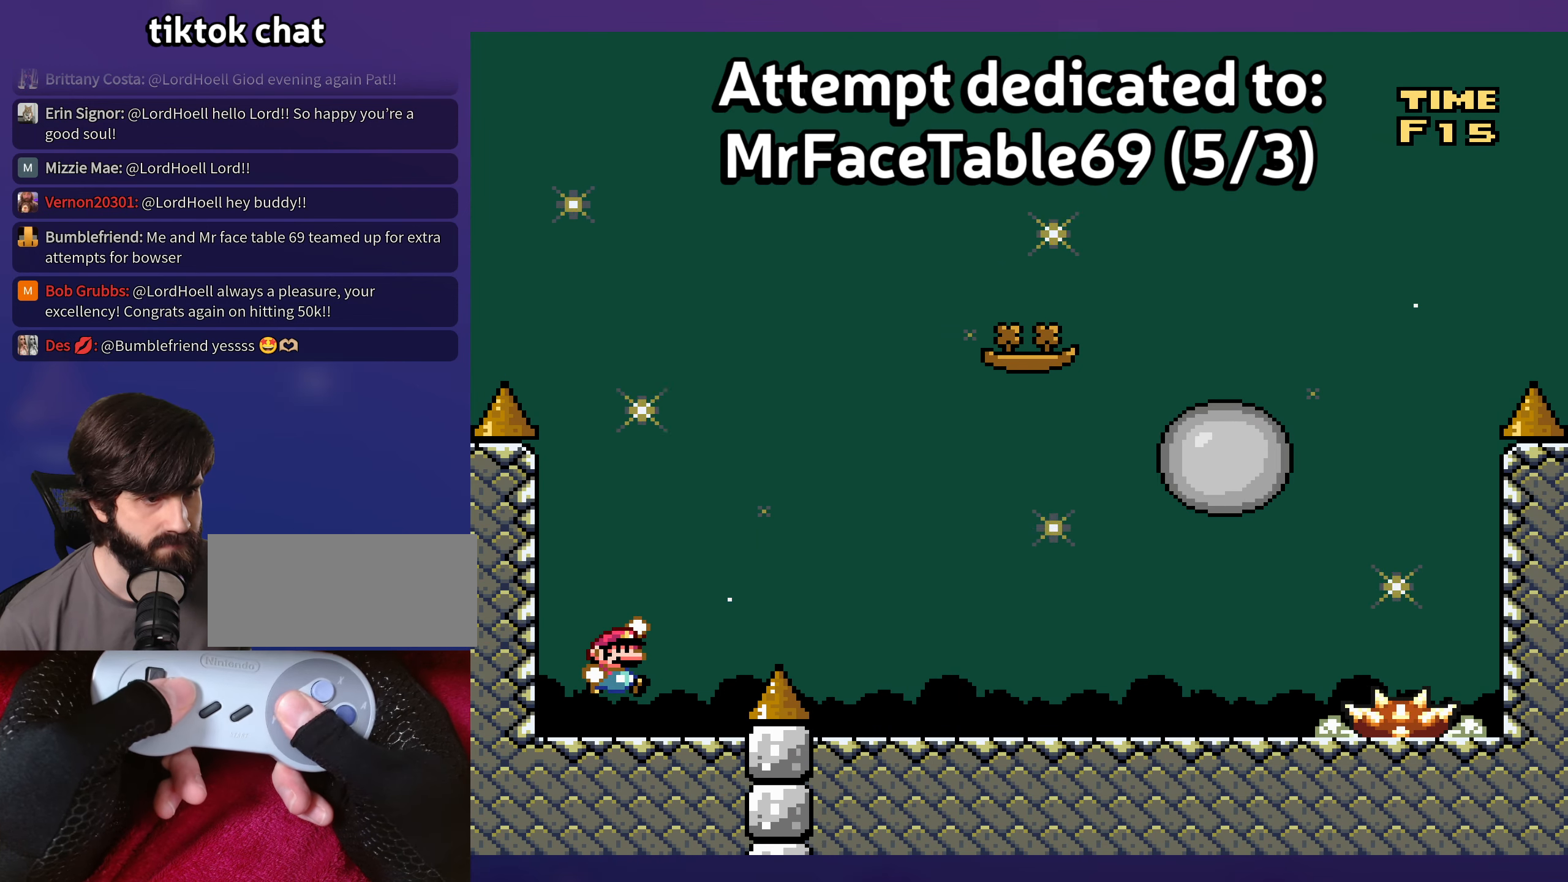
{"buttons": [], "events": []}
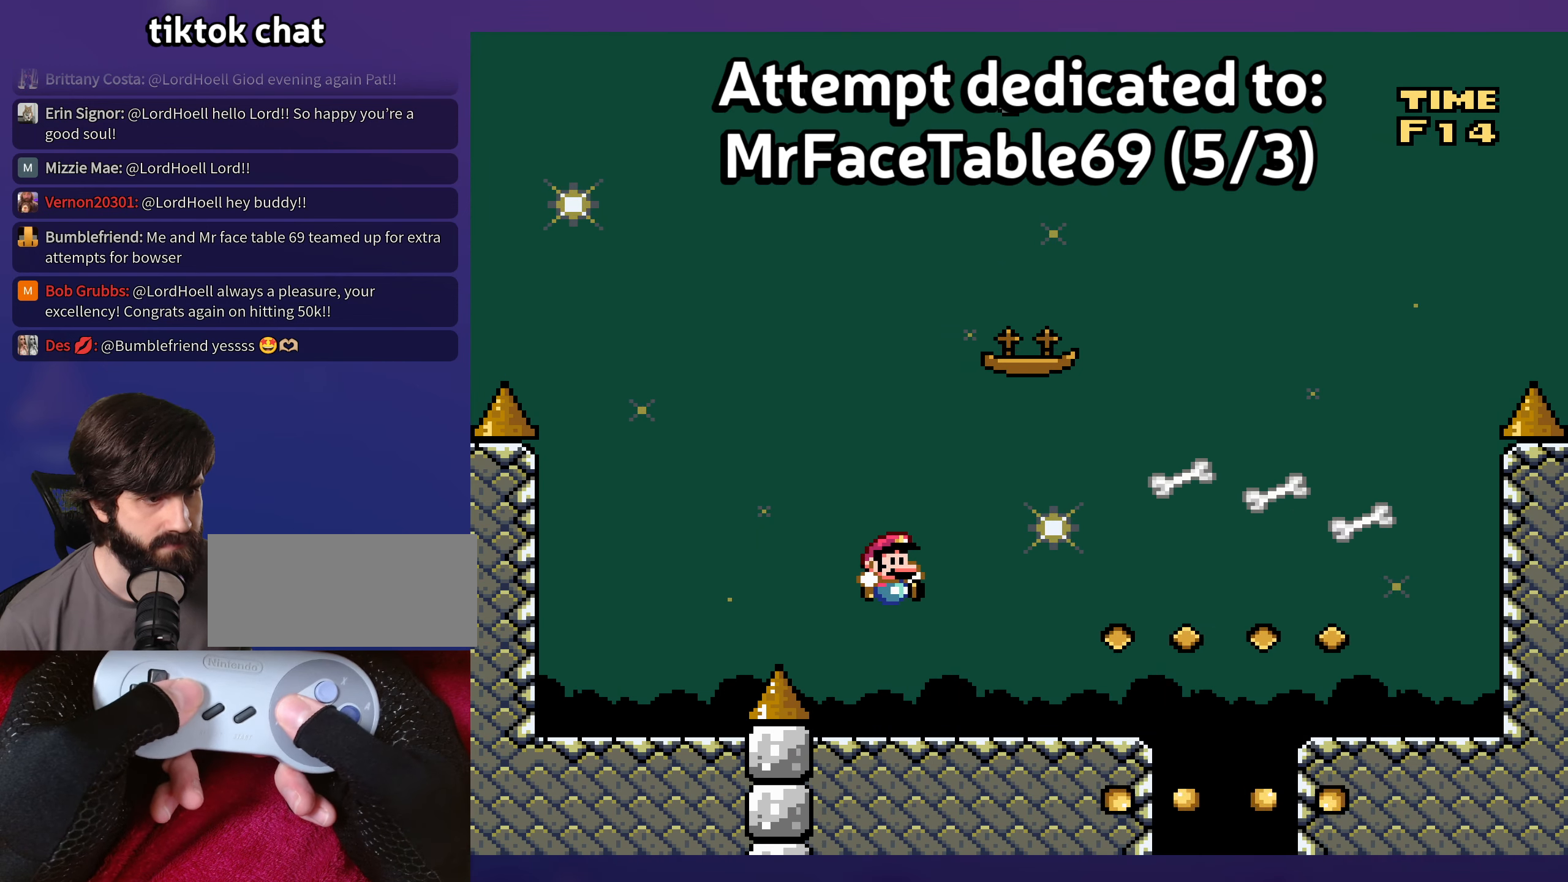
{"buttons": [], "events": [[250, "DPAD_UP", "down"], [283, "DPAD_UP", "up"]]}
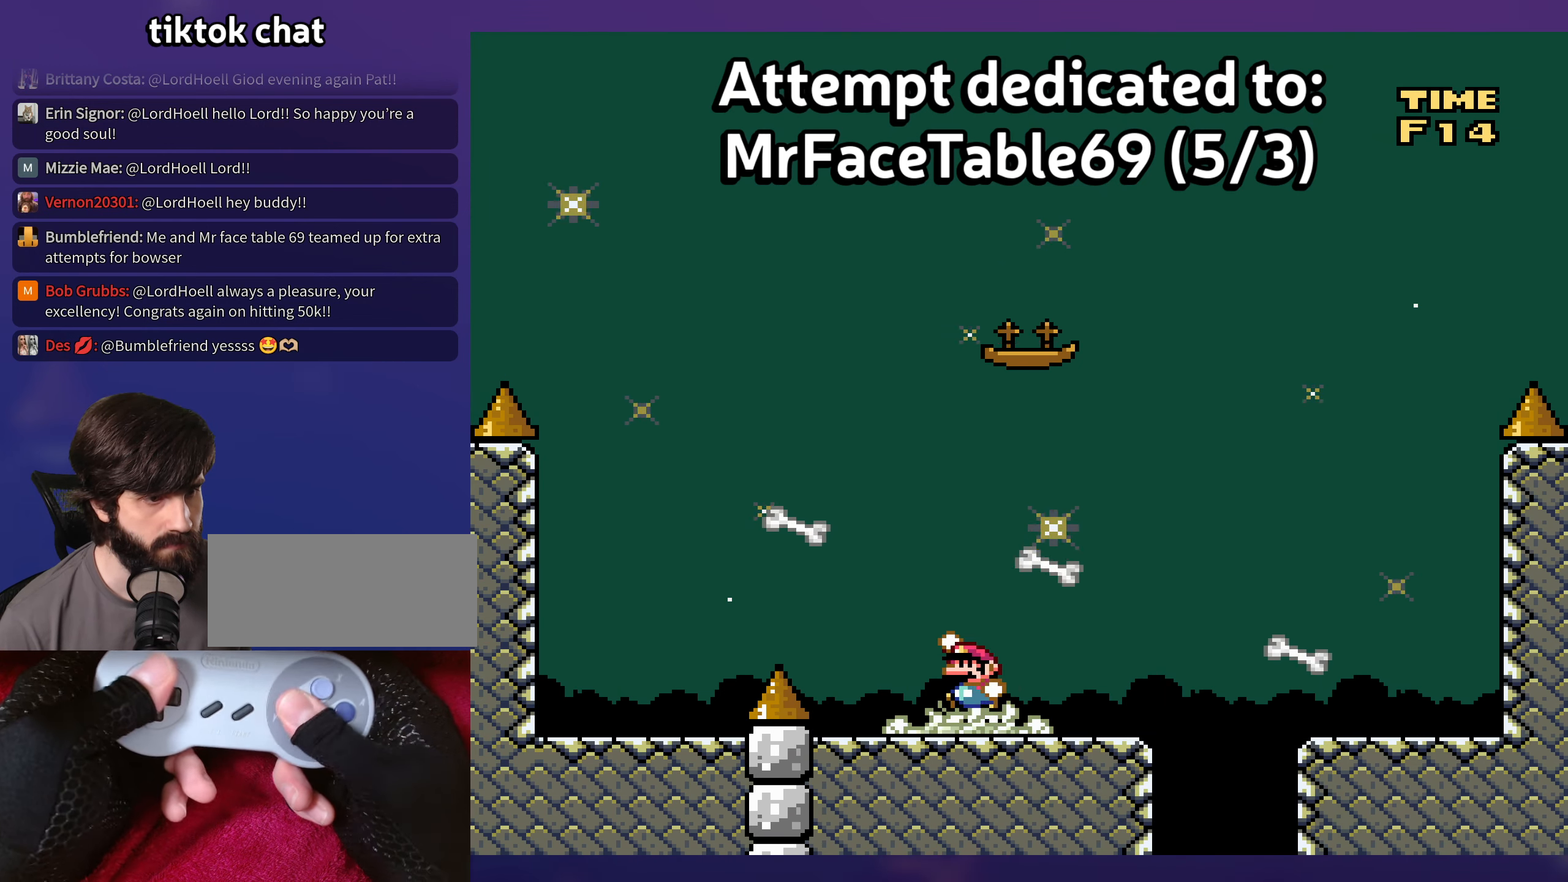
{"buttons": [], "events": [[66, "DPAD_UP", "down"], [100, "DPAD_UP", "up"]]}
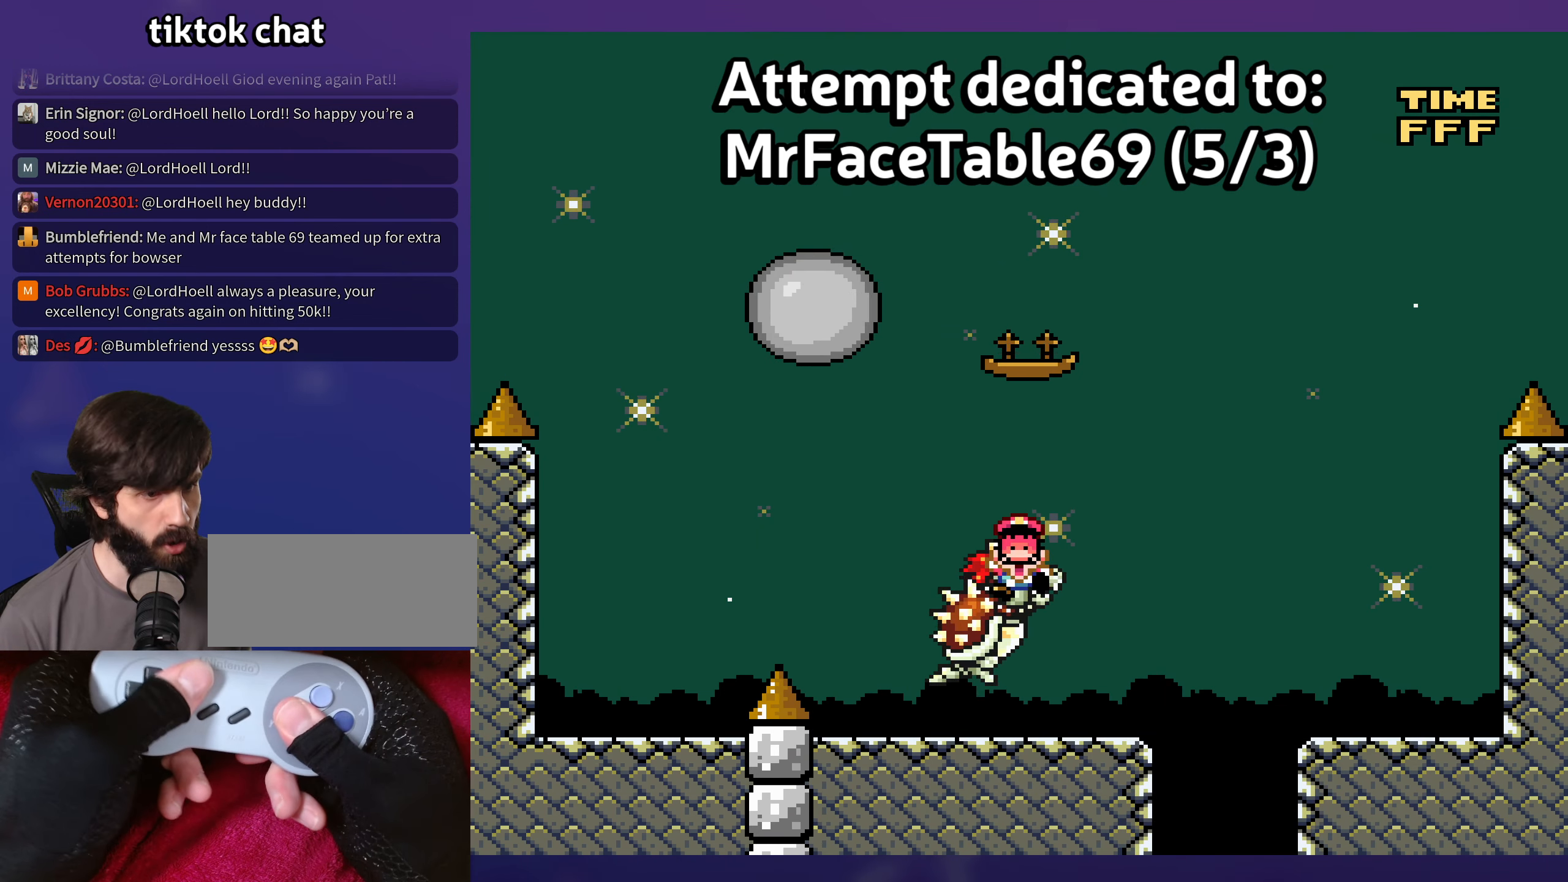
{"buttons": [], "events": [[200, "DPAD_DOWN", "down"], [216, "DPAD_DOWN", "up"]]}